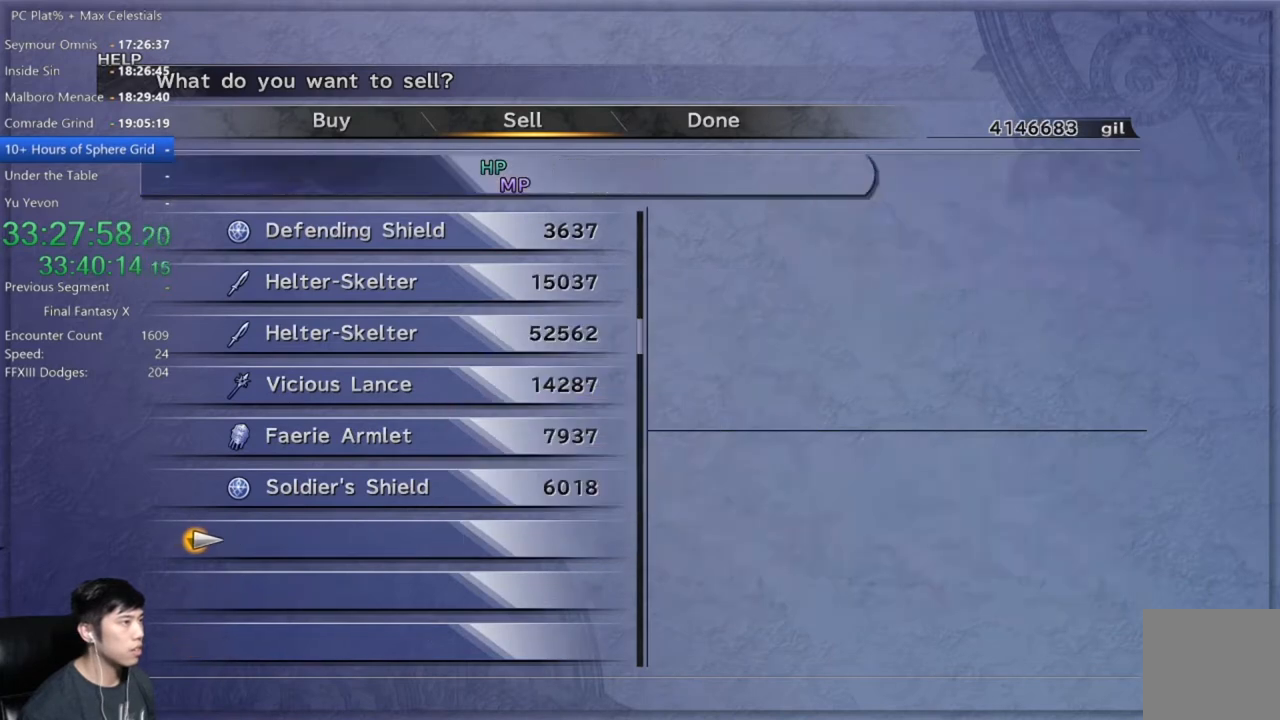
Gameplay with a controller (Xbox layout); each line is a JSON object with the inputs held at the frame after it. "events" lists button and stick changes between this image and that frame as [ms after this image, input, new state], when the widget could be followed in between.
{"buttons": ["DPAD_UP"], "left_stick": "center", "right_stick": "center", "events": [[34, "DPAD_UP", "down"], [100, "DPAD_UP", "up"], [134, "A", "down"], [200, "A", "up"], [267, "DPAD_UP", "down"], [334, "DPAD_UP", "up"], [367, "A", "down"], [434, "A", "up"], [501, "DPAD_UP", "down"]]}
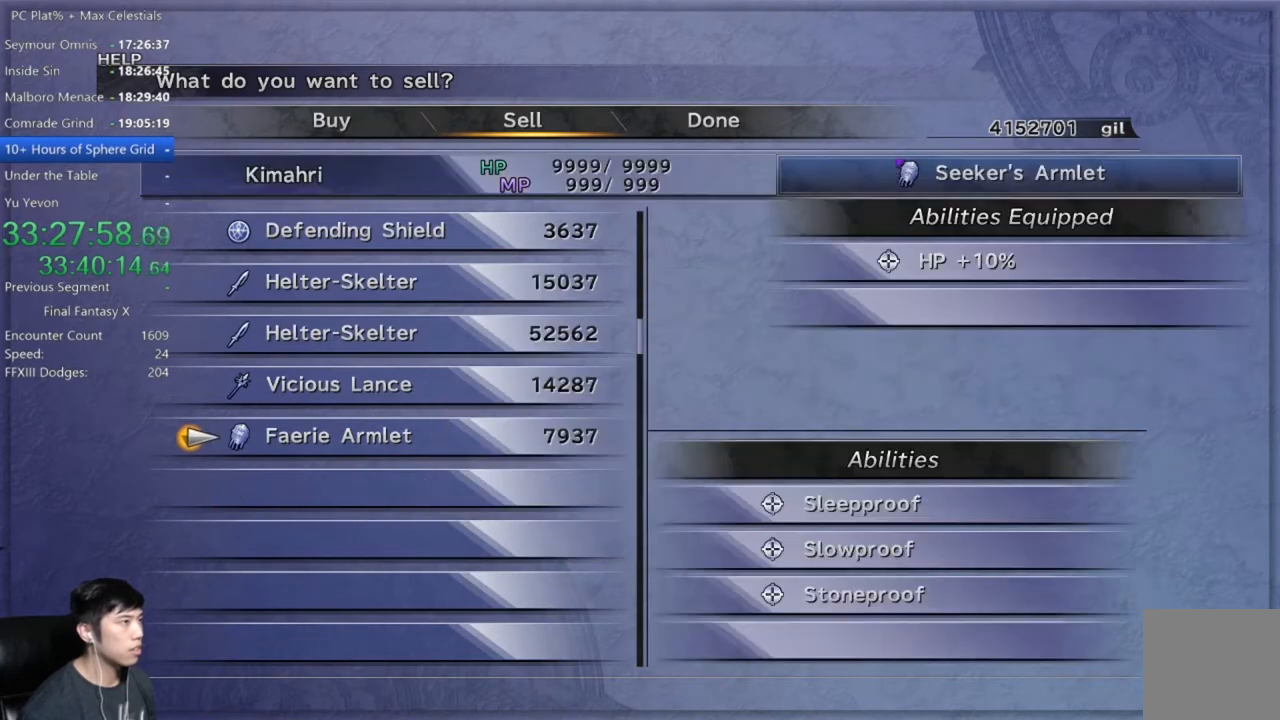
{"buttons": ["A"], "left_stick": "center", "right_stick": "center", "events": [[33, "DPAD_UP", "up"], [66, "A", "down"], [133, "A", "up"], [167, "DPAD_UP", "down"], [233, "DPAD_UP", "up"], [300, "A", "down"], [367, "A", "up"], [400, "DPAD_UP", "down"], [467, "DPAD_UP", "up"], [500, "A", "down"]]}
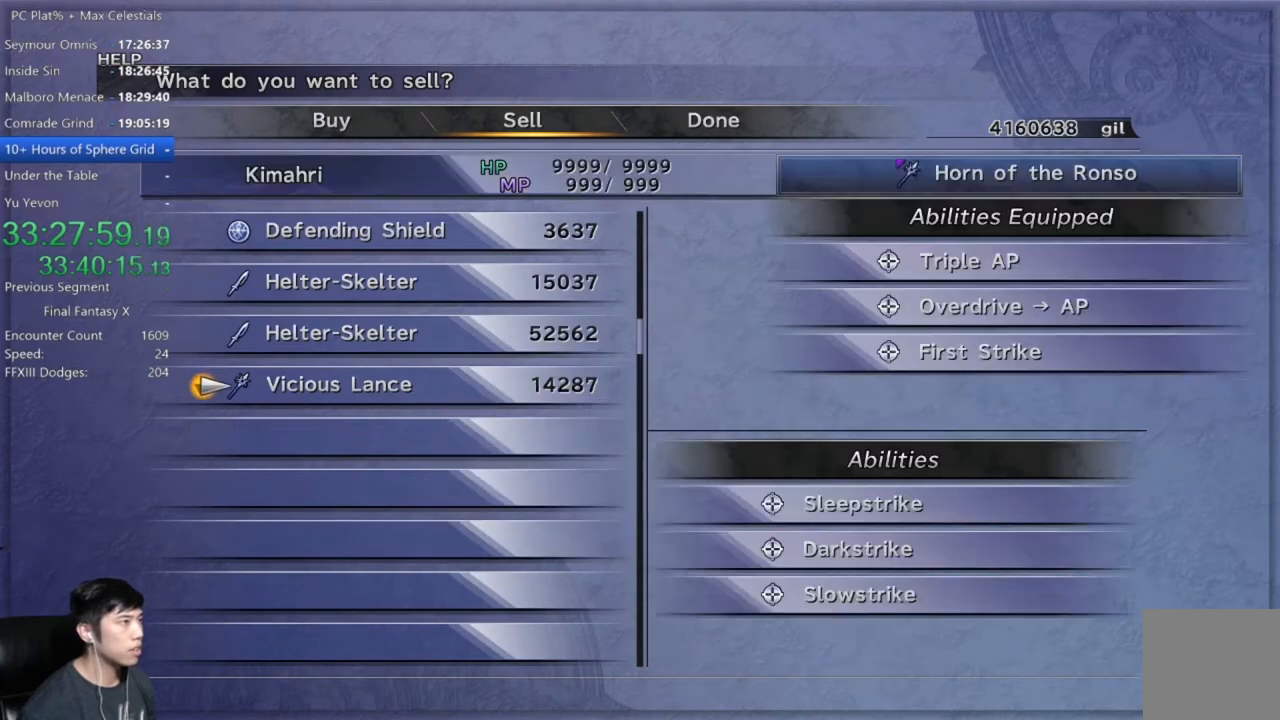
{"buttons": [], "left_stick": "center", "right_stick": "center", "events": [[67, "A", "up"], [134, "DPAD_UP", "down"], [200, "A", "down"], [200, "DPAD_UP", "up"], [300, "A", "up"], [367, "DPAD_UP", "down"], [434, "A", "down"], [434, "DPAD_UP", "up"], [501, "A", "up"]]}
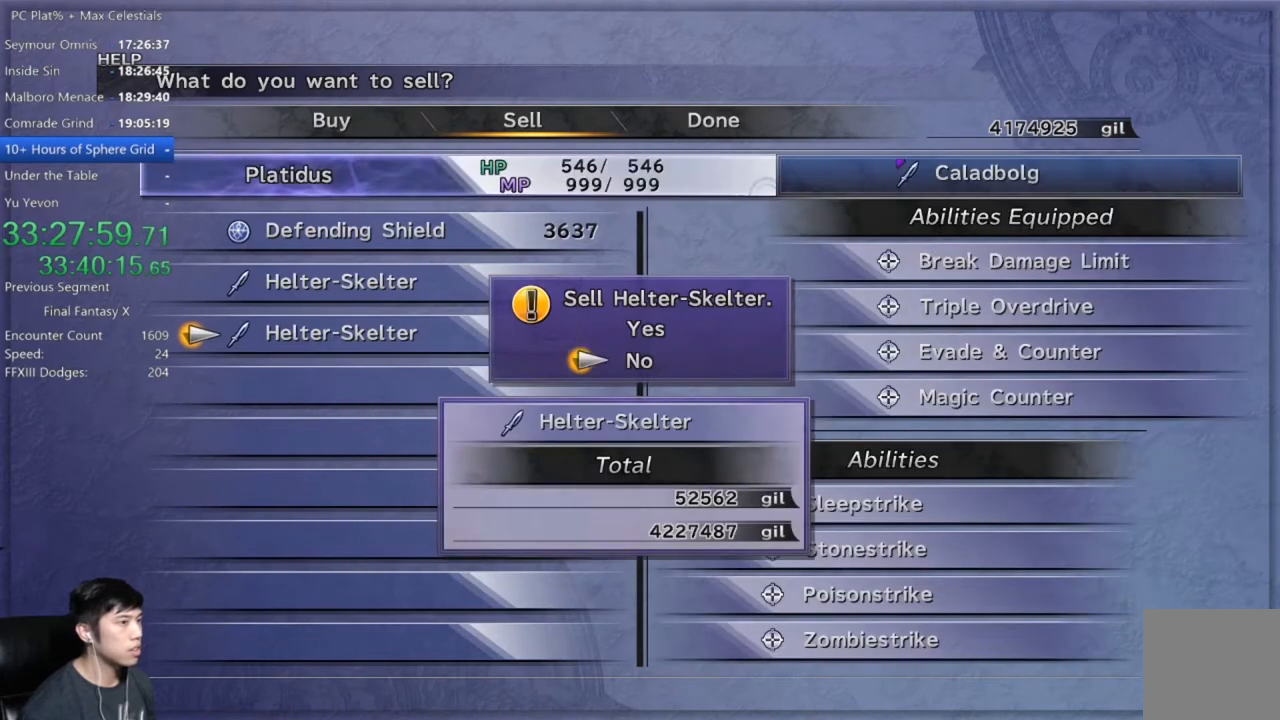
{"buttons": [], "left_stick": "center", "right_stick": "center", "events": [[100, "DPAD_UP", "down"], [167, "A", "down"], [167, "DPAD_UP", "up"], [233, "A", "up"], [333, "DPAD_UP", "down"], [433, "A", "down"], [433, "DPAD_UP", "up"], [500, "A", "up"]]}
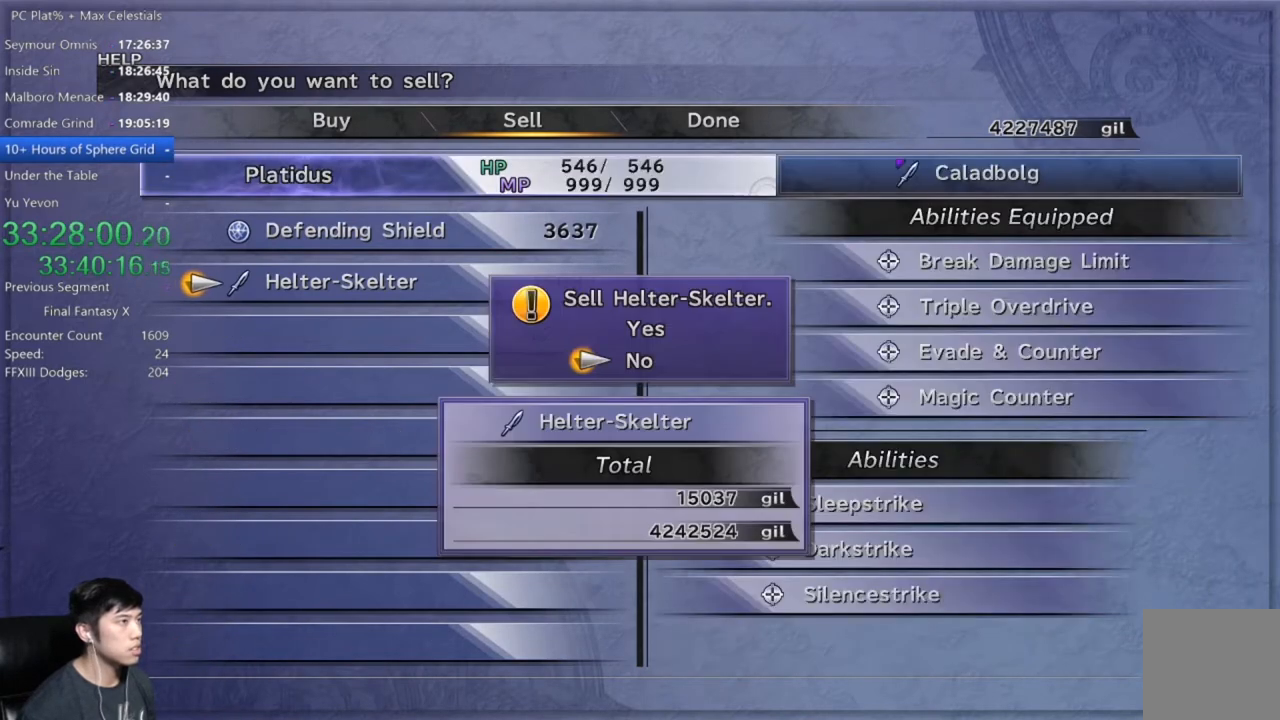
{"buttons": [], "left_stick": "center", "right_stick": "center", "events": [[100, "DPAD_UP", "down"], [167, "DPAD_UP", "up"], [200, "A", "down"], [267, "A", "up"]]}
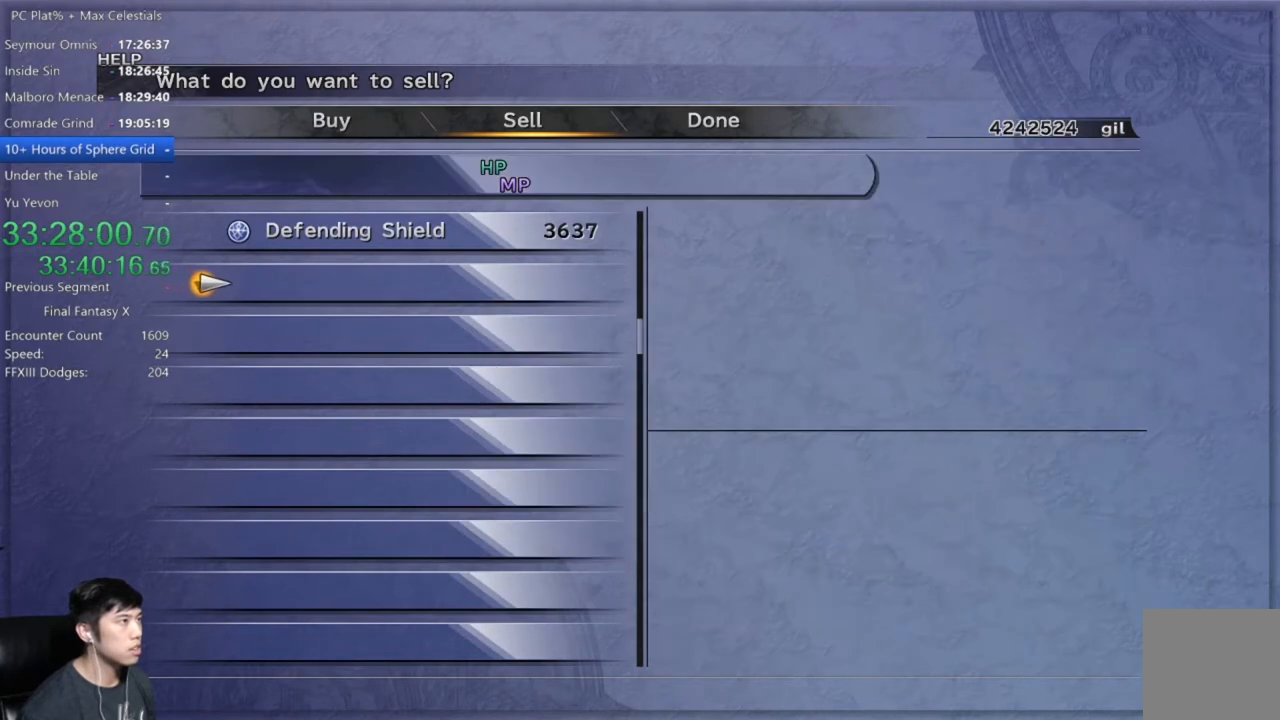
{"buttons": ["A"], "left_stick": "center", "right_stick": "center", "events": [[66, "DPAD_UP", "down"], [133, "DPAD_UP", "up"], [233, "A", "down"], [300, "A", "up"], [400, "DPAD_UP", "down"], [500, "A", "down"], [500, "DPAD_UP", "up"]]}
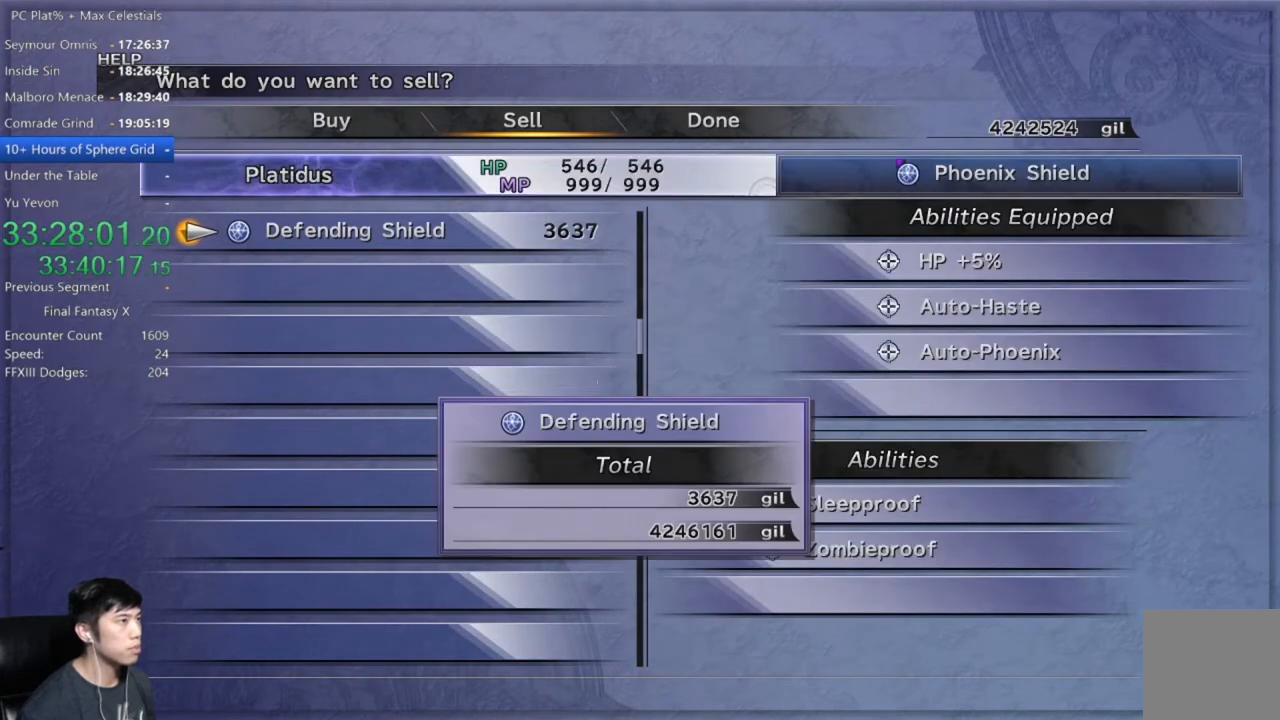
{"buttons": ["A"], "left_stick": "center", "right_stick": "center", "events": [[34, "A", "up"], [100, "R2", "down"], [200, "R2", "up"], [501, "A", "down"]]}
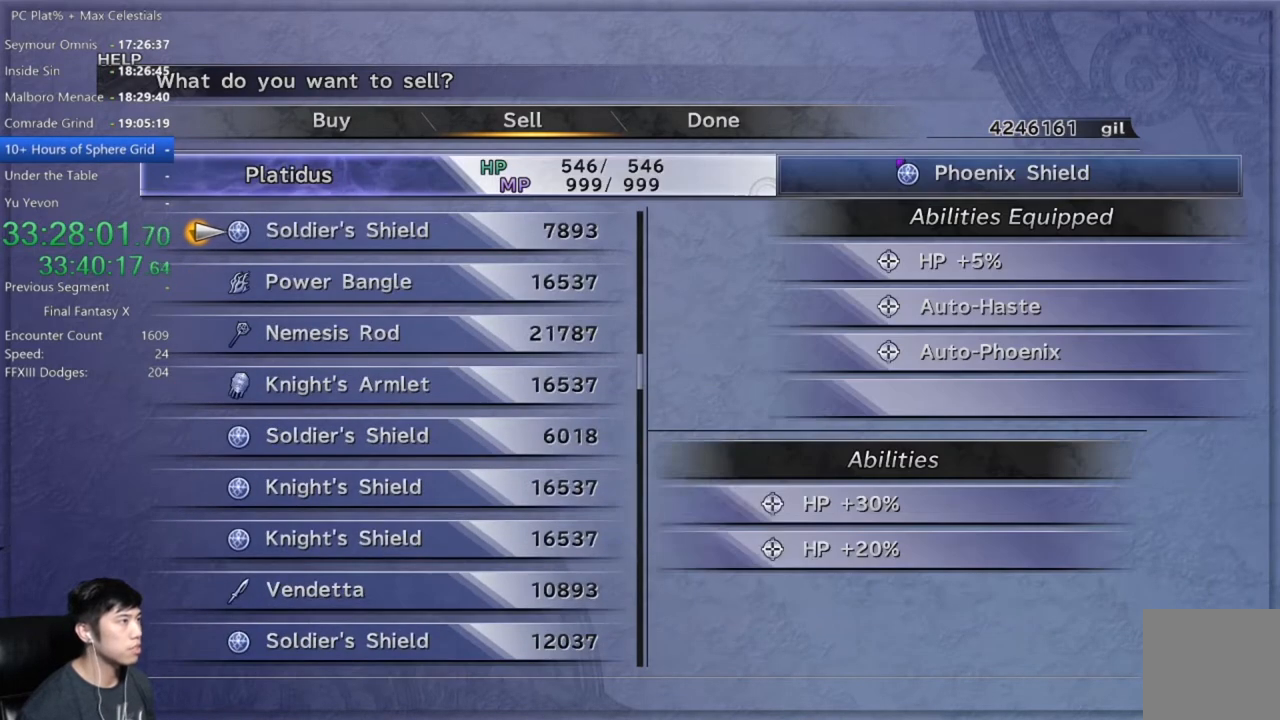
{"buttons": ["A"], "left_stick": "center", "right_stick": "center", "events": [[100, "A", "up"], [167, "DPAD_DOWN", "down"], [233, "DPAD_DOWN", "up"], [267, "A", "down"], [333, "A", "up"], [400, "DPAD_DOWN", "down"], [467, "DPAD_DOWN", "up"], [500, "A", "down"]]}
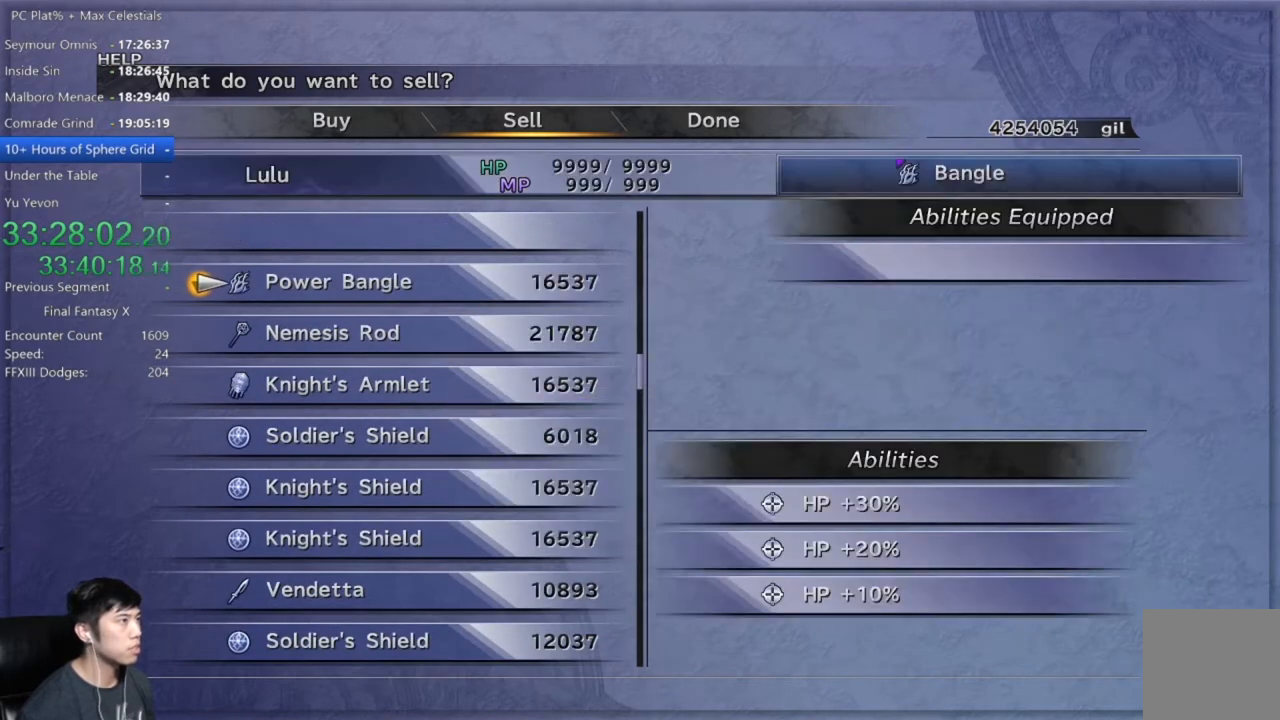
{"buttons": ["A"], "left_stick": "center", "right_stick": "center", "events": [[67, "A", "up"], [134, "DPAD_DOWN", "down"], [200, "DPAD_DOWN", "up"], [234, "A", "down"], [300, "A", "up"], [334, "DPAD_DOWN", "down"], [434, "DPAD_DOWN", "up"], [467, "A", "down"]]}
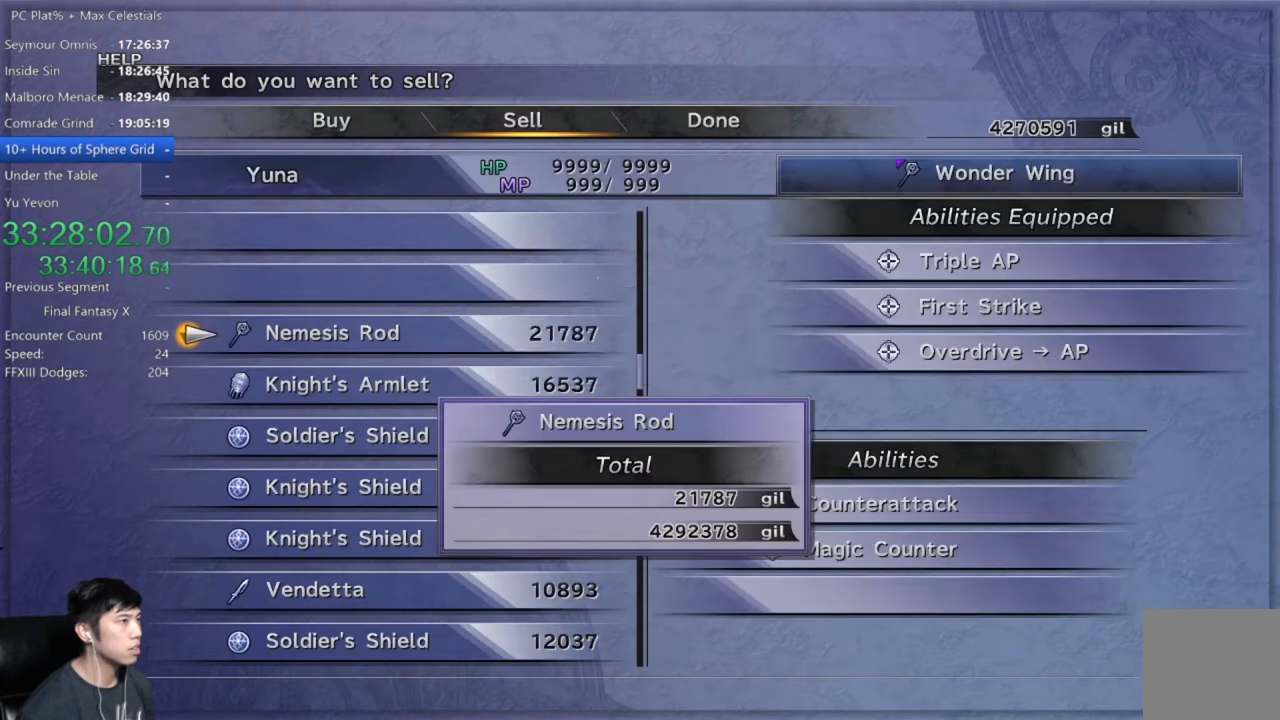
{"buttons": [], "left_stick": "center", "right_stick": "center", "events": [[33, "A", "up"], [66, "DPAD_DOWN", "down"], [166, "A", "down"], [166, "DPAD_DOWN", "up"], [233, "A", "up"], [300, "DPAD_DOWN", "down"], [367, "DPAD_DOWN", "up"], [400, "A", "down"], [467, "A", "up"]]}
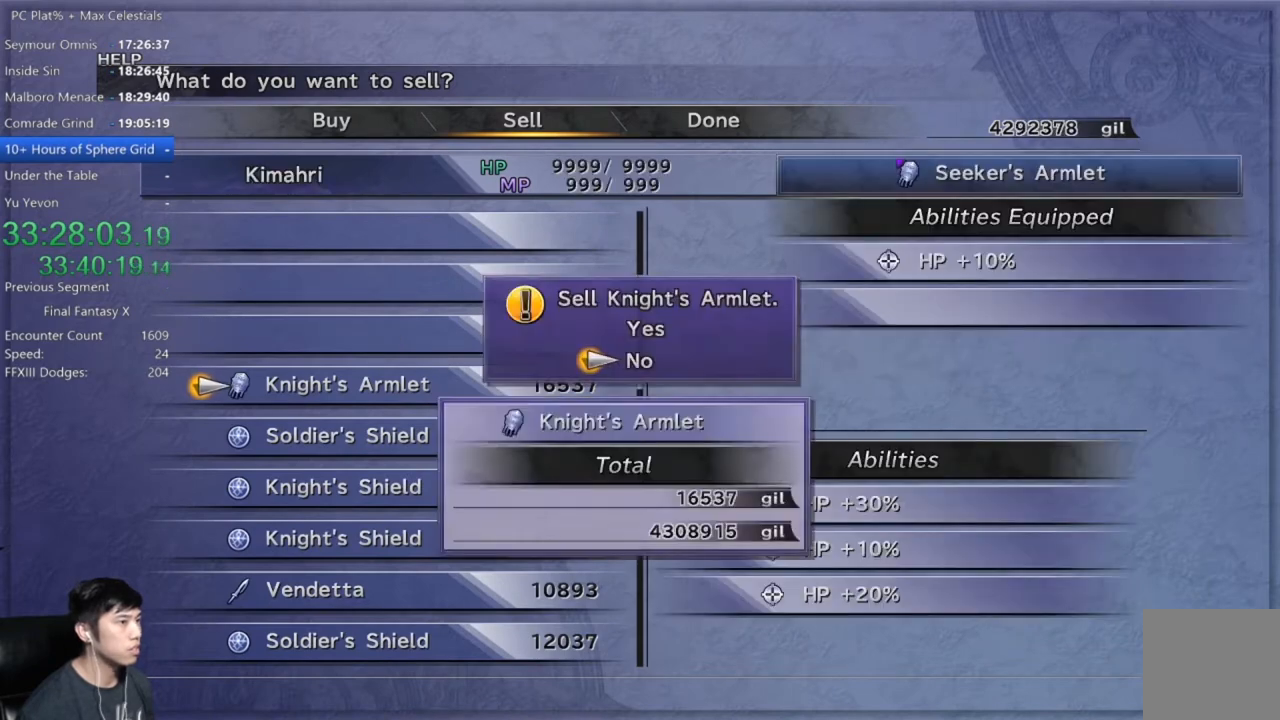
{"buttons": [], "left_stick": "center", "right_stick": "center", "events": [[34, "DPAD_DOWN", "down"], [100, "DPAD_DOWN", "up"], [134, "A", "down"], [200, "A", "up"], [234, "DPAD_DOWN", "down"], [300, "DPAD_DOWN", "up"], [334, "A", "down"], [401, "A", "up"], [434, "DPAD_DOWN", "down"], [501, "DPAD_DOWN", "up"]]}
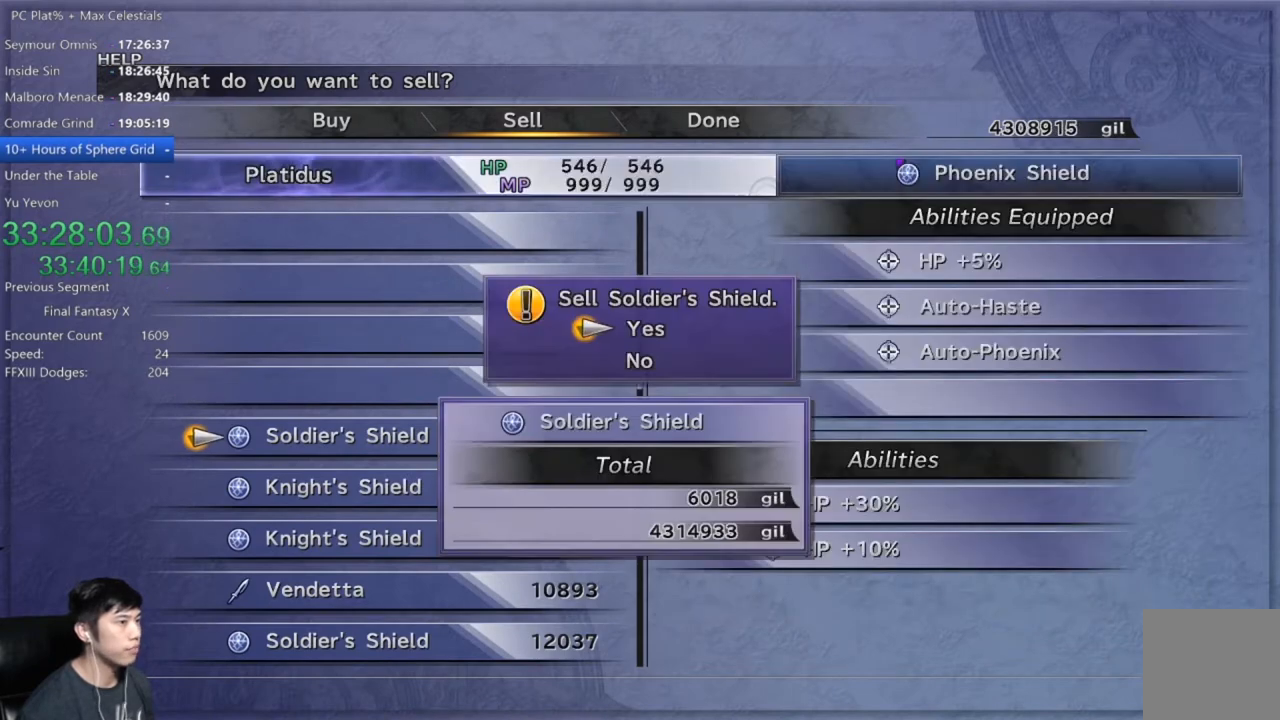
{"buttons": ["A"], "left_stick": "center", "right_stick": "center", "events": [[33, "A", "down"], [100, "A", "up"], [133, "DPAD_DOWN", "down"], [233, "DPAD_DOWN", "up"], [267, "A", "down"], [333, "A", "up"], [367, "DPAD_DOWN", "down"], [400, "DPAD_DOWN", "up"], [467, "A", "down"]]}
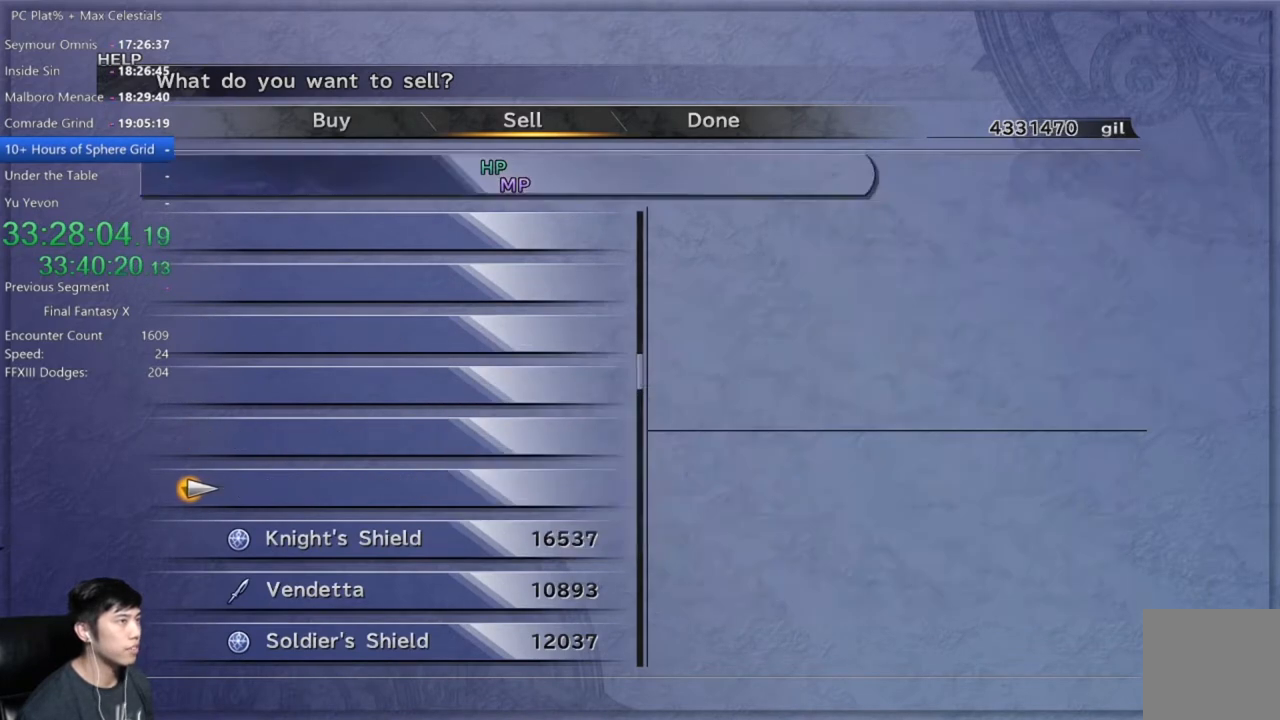
{"buttons": ["DPAD_DOWN"], "left_stick": "center", "right_stick": "center", "events": [[34, "A", "up"], [67, "DPAD_DOWN", "down"], [134, "DPAD_DOWN", "up"], [167, "A", "down"], [234, "A", "up"], [267, "DPAD_DOWN", "down"], [334, "DPAD_DOWN", "up"], [401, "A", "down"], [467, "A", "up"], [501, "DPAD_DOWN", "down"]]}
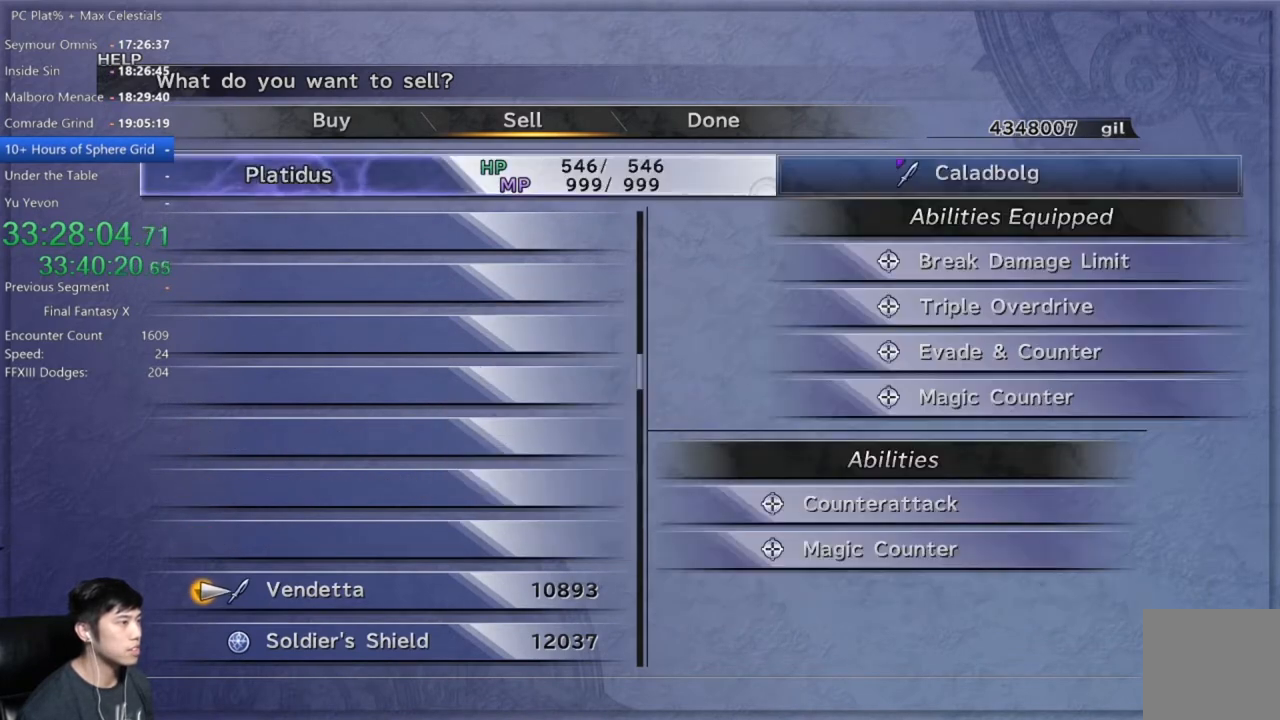
{"buttons": ["DPAD_DOWN"], "left_stick": "center", "right_stick": "center", "events": [[100, "A", "down"], [100, "DPAD_DOWN", "up"], [200, "A", "up"], [233, "DPAD_DOWN", "down"], [300, "DPAD_DOWN", "up"], [333, "A", "down"], [400, "A", "up"], [467, "DPAD_DOWN", "down"]]}
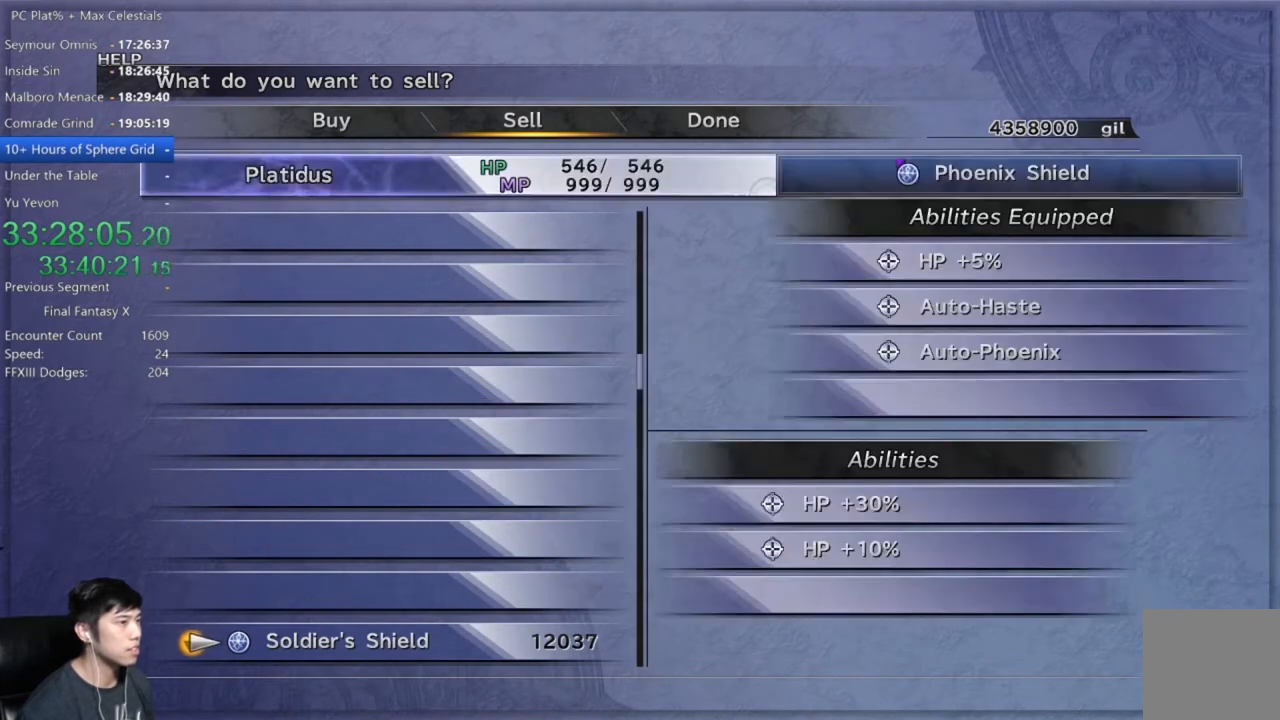
{"buttons": [], "left_stick": "center", "right_stick": "center", "events": [[34, "DPAD_DOWN", "up"], [67, "A", "down"], [134, "A", "up"], [167, "DPAD_DOWN", "down"], [234, "DPAD_DOWN", "up"], [267, "A", "down"], [300, "A", "up"]]}
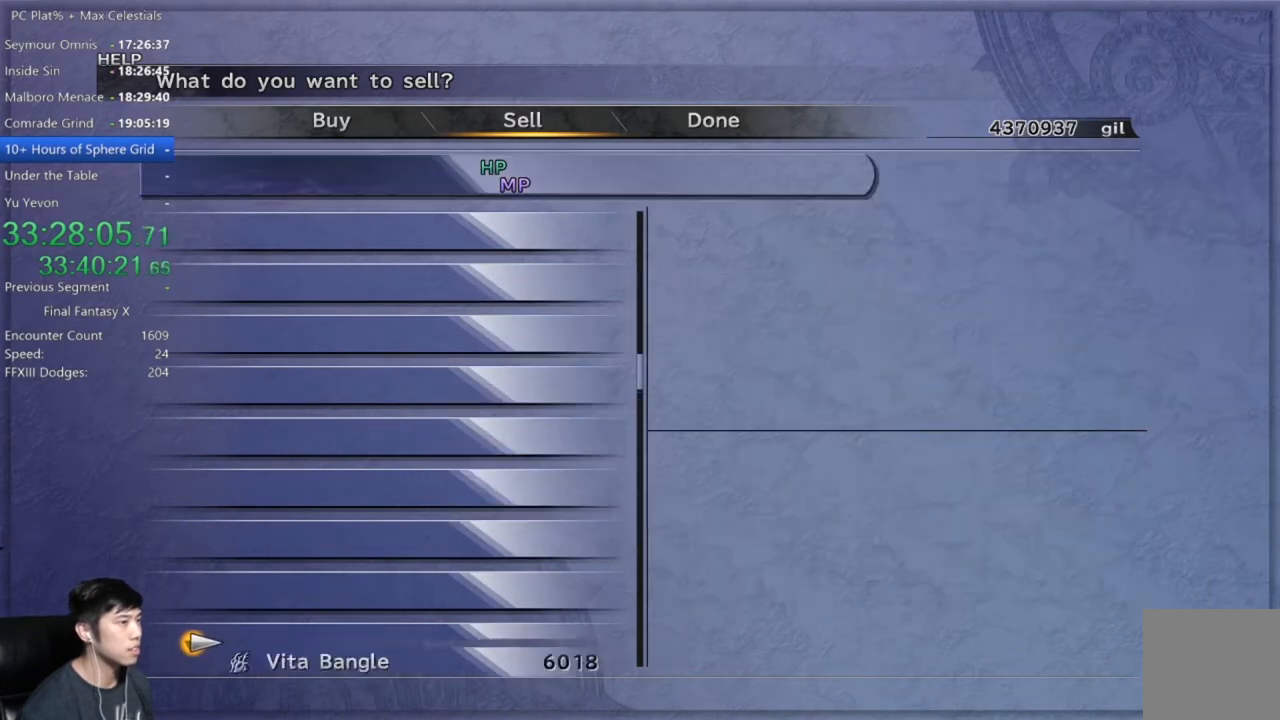
{"buttons": [], "left_stick": "center", "right_stick": "center", "events": [[33, "R2", "down"], [133, "R2", "up"], [367, "A", "down"], [467, "A", "up"]]}
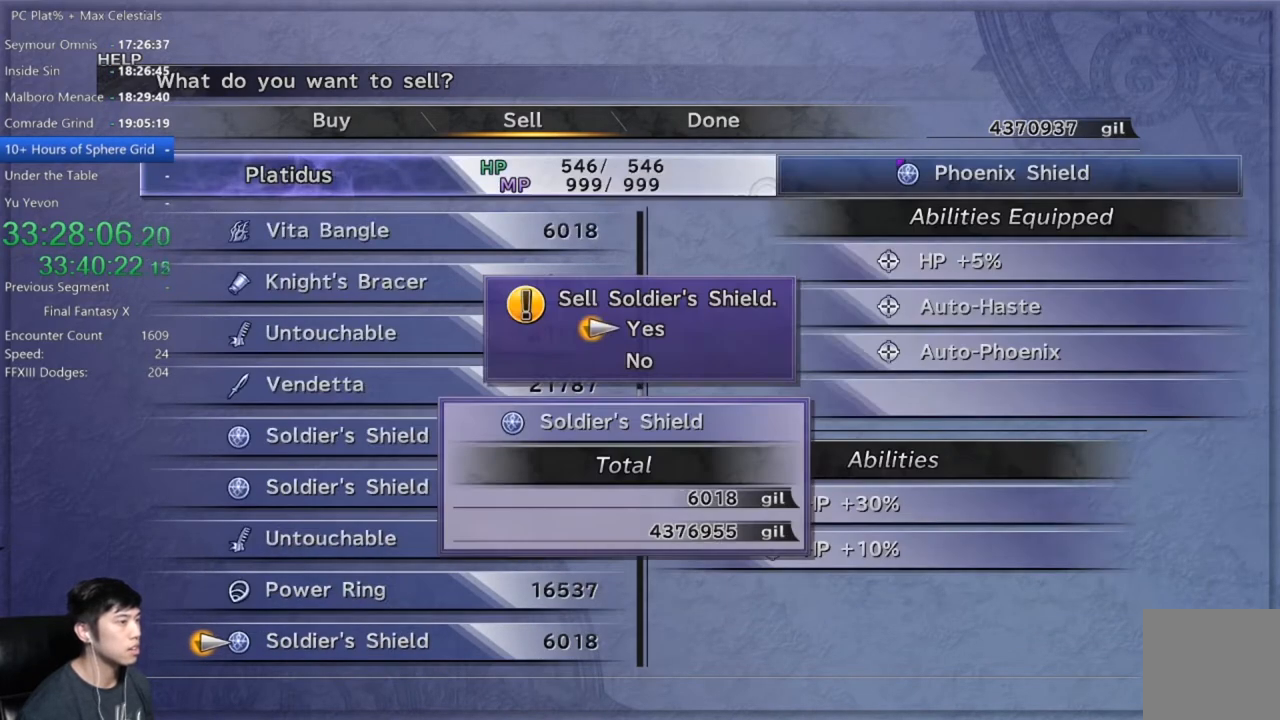
{"buttons": ["DPAD_UP"], "left_stick": "center", "right_stick": "center", "events": [[34, "DPAD_UP", "down"], [100, "DPAD_UP", "up"], [134, "A", "down"], [200, "A", "up"], [234, "DPAD_UP", "down"], [300, "DPAD_UP", "up"], [334, "A", "down"], [401, "A", "up"], [467, "DPAD_UP", "down"]]}
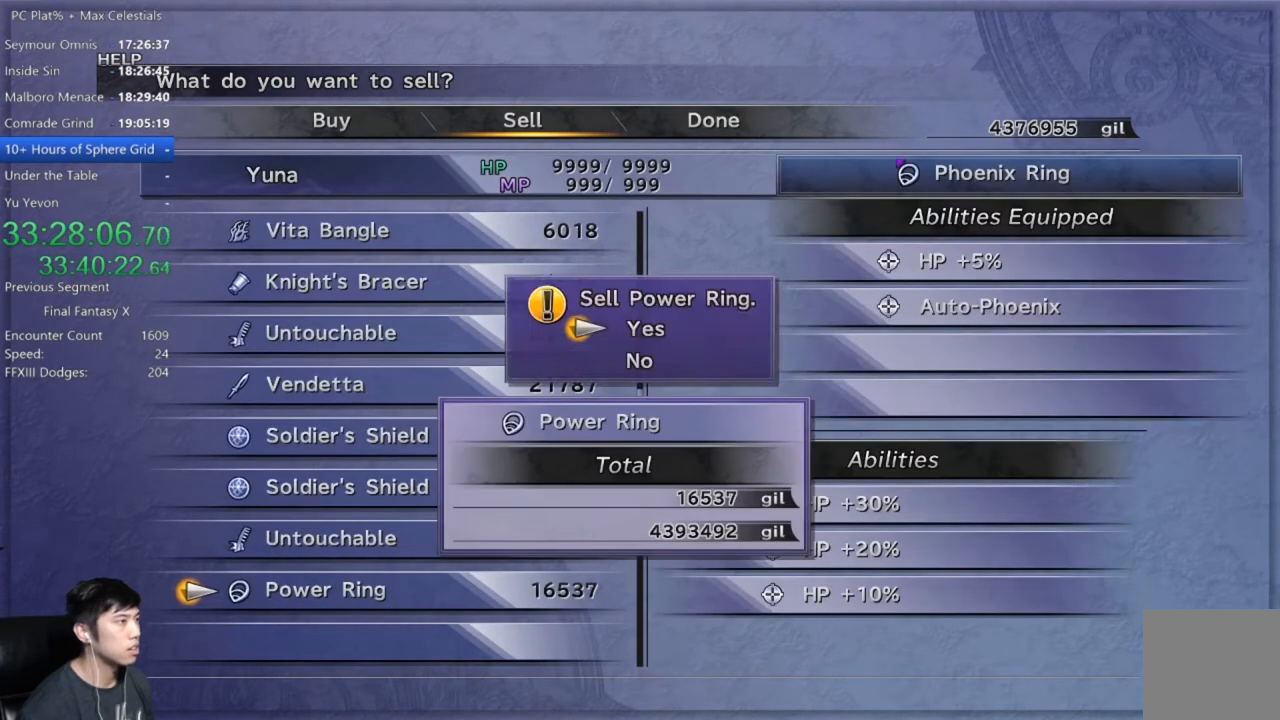
{"buttons": ["A"], "left_stick": "center", "right_stick": "center", "events": [[33, "DPAD_UP", "up"], [66, "A", "down"], [133, "A", "up"], [167, "DPAD_UP", "down"], [233, "DPAD_UP", "up"], [300, "A", "down"], [367, "A", "up"], [367, "DPAD_UP", "down"], [433, "DPAD_UP", "up"], [500, "A", "down"]]}
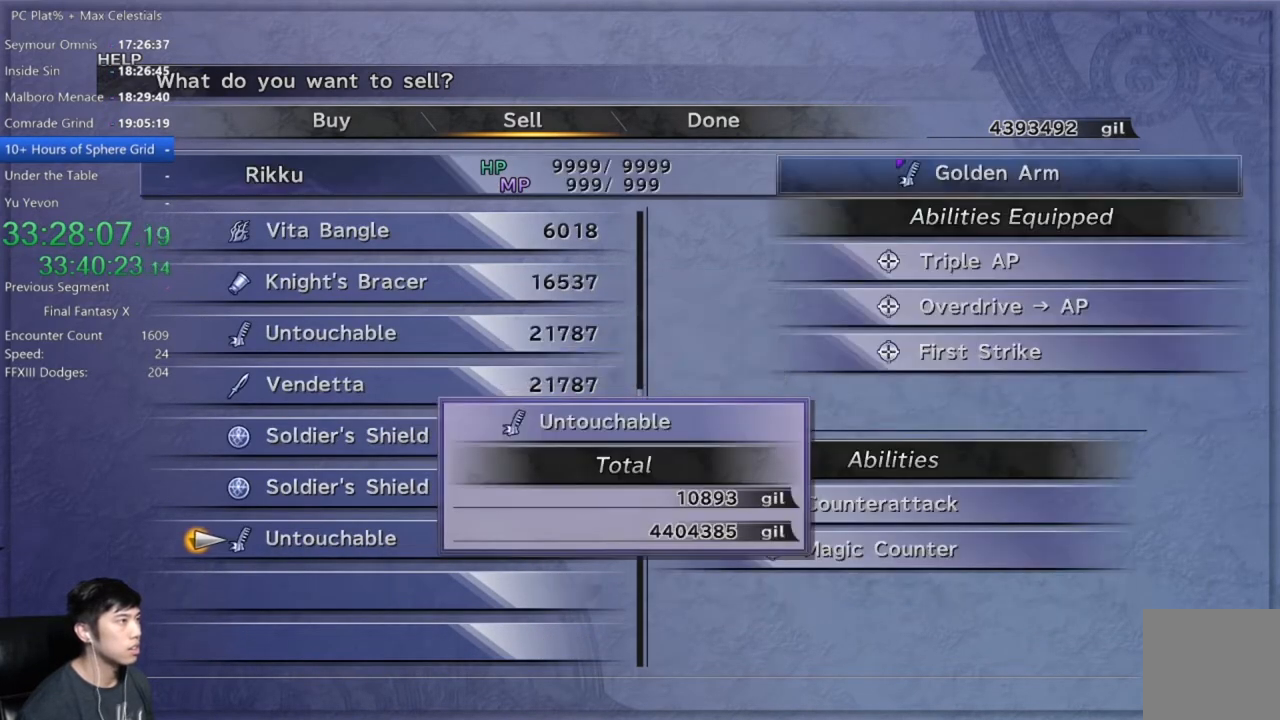
{"buttons": ["A"], "left_stick": "center", "right_stick": "center", "events": [[67, "A", "up"], [100, "DPAD_UP", "down"], [167, "DPAD_UP", "up"], [200, "A", "down"], [300, "A", "up"], [300, "DPAD_UP", "down"], [367, "DPAD_UP", "up"], [434, "A", "down"]]}
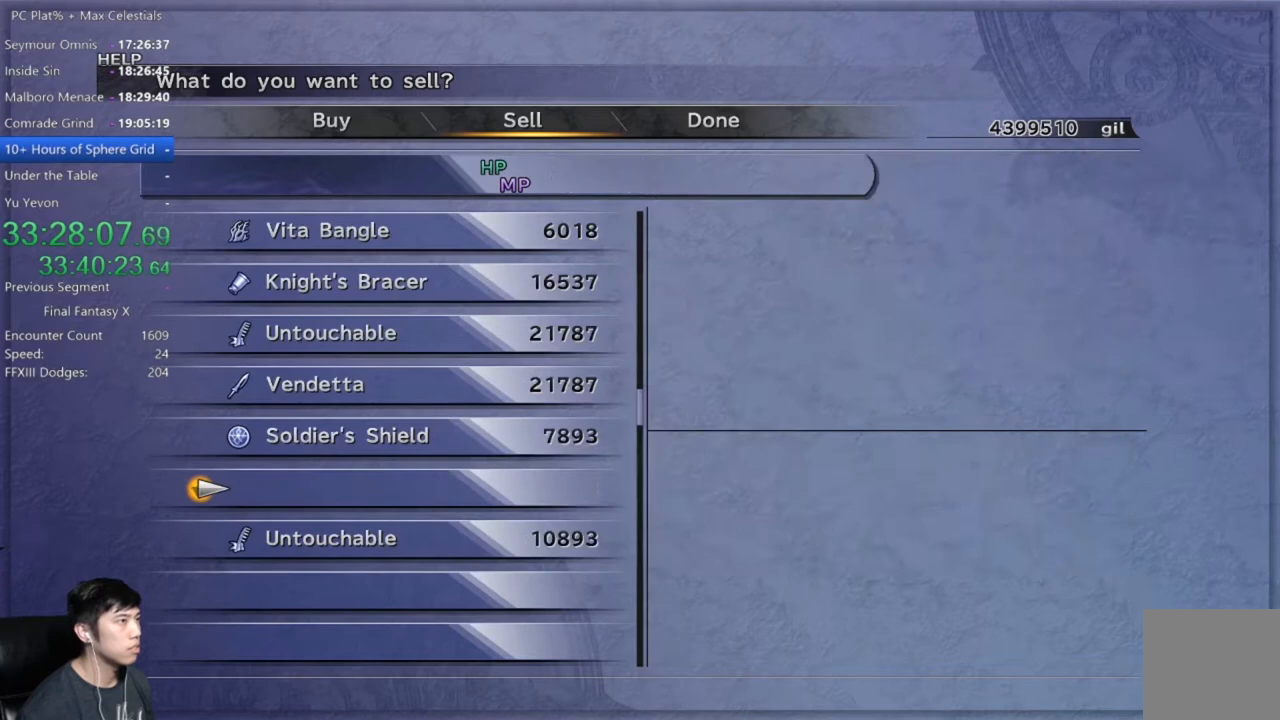
{"buttons": ["A"], "left_stick": "center", "right_stick": "center", "events": [[33, "A", "up"], [33, "DPAD_UP", "down"], [133, "DPAD_UP", "up"], [167, "A", "down"], [233, "A", "up"], [333, "DPAD_DOWN", "down"], [400, "DPAD_DOWN", "up"], [467, "A", "down"]]}
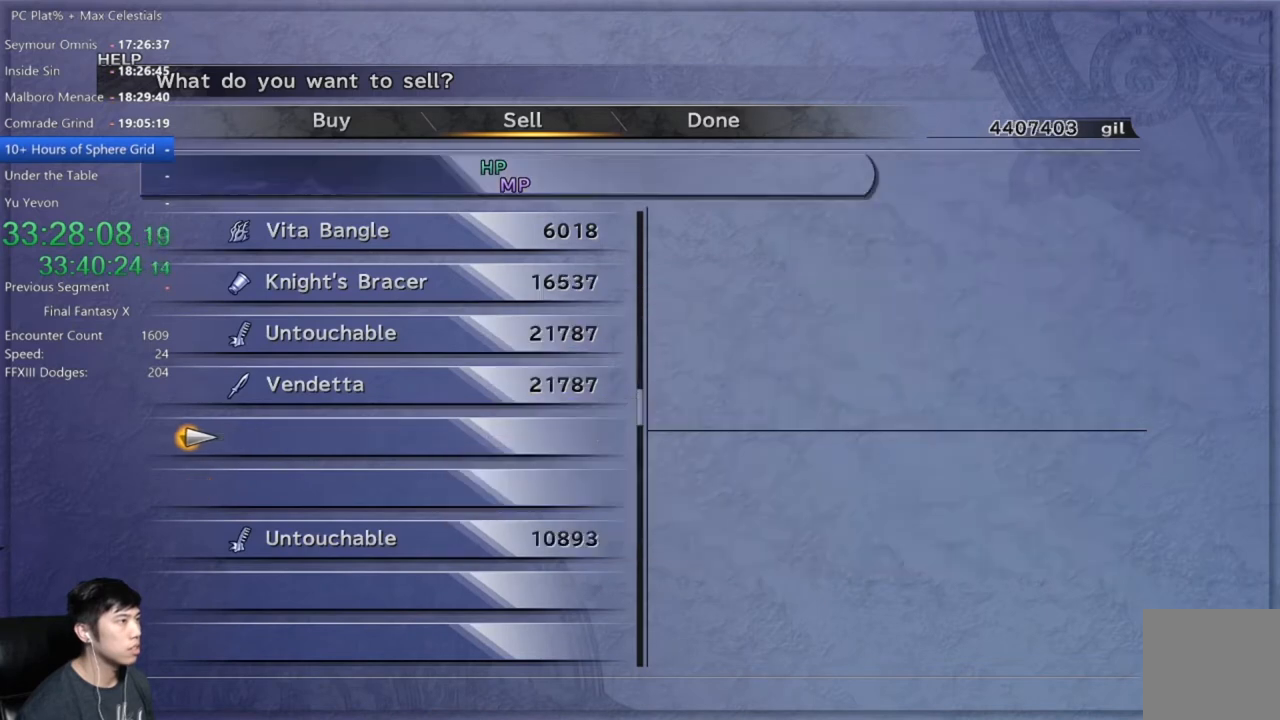
{"buttons": ["A"], "left_stick": "center", "right_stick": "center", "events": [[67, "A", "up"], [167, "DPAD_DOWN", "down"], [234, "DPAD_DOWN", "up"], [367, "DPAD_DOWN", "down"], [434, "DPAD_DOWN", "up"], [467, "A", "down"]]}
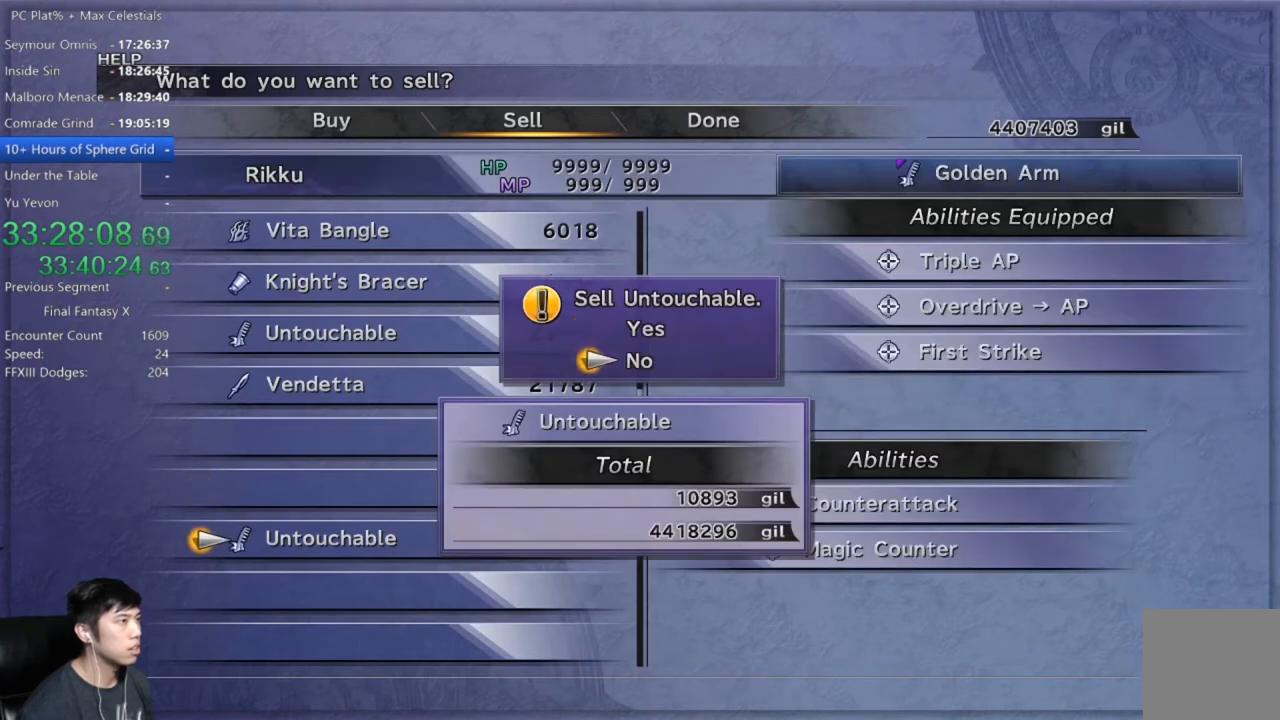
{"buttons": ["DPAD_UP"], "left_stick": "center", "right_stick": "center", "events": [[33, "A", "up"], [100, "DPAD_UP", "down"], [166, "DPAD_UP", "up"], [200, "A", "down"], [267, "A", "up"], [300, "DPAD_UP", "down"], [367, "DPAD_UP", "up"], [467, "DPAD_UP", "down"]]}
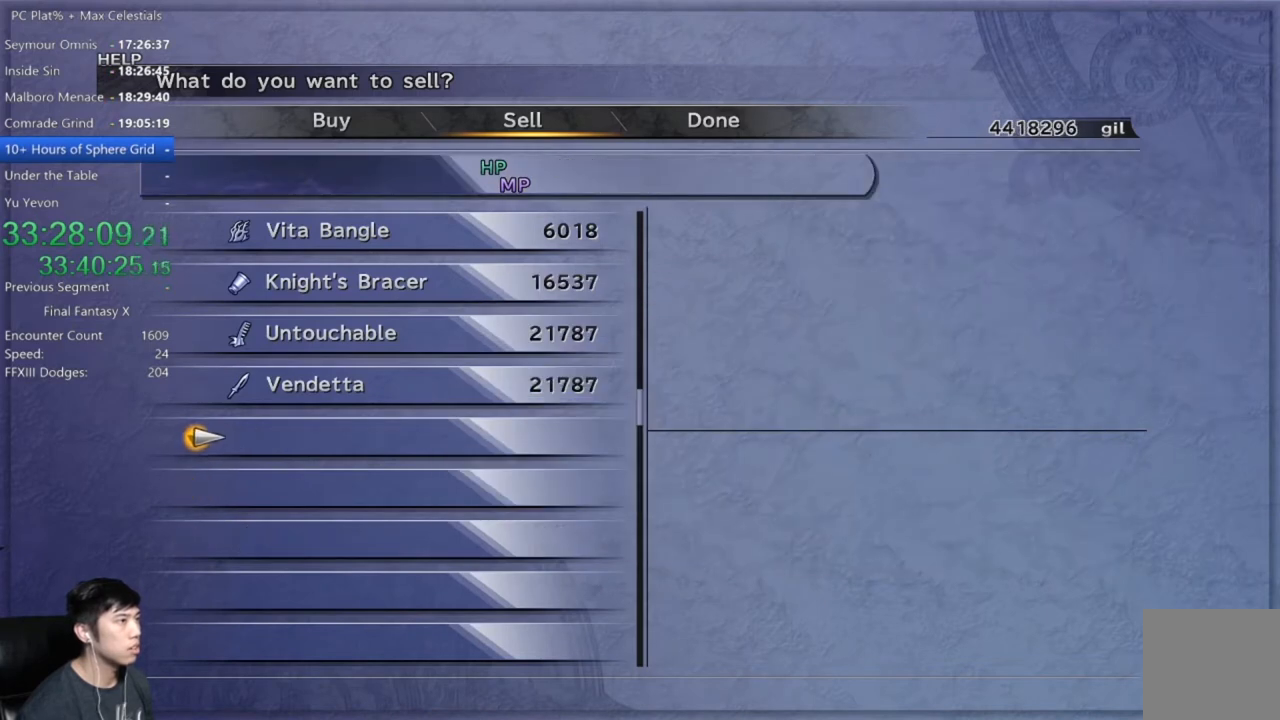
{"buttons": ["A"], "left_stick": "center", "right_stick": "center", "events": [[34, "DPAD_UP", "up"], [134, "DPAD_UP", "down"], [234, "A", "down"], [234, "DPAD_UP", "up"], [300, "A", "up"], [367, "DPAD_UP", "down"], [434, "DPAD_UP", "up"], [467, "A", "down"]]}
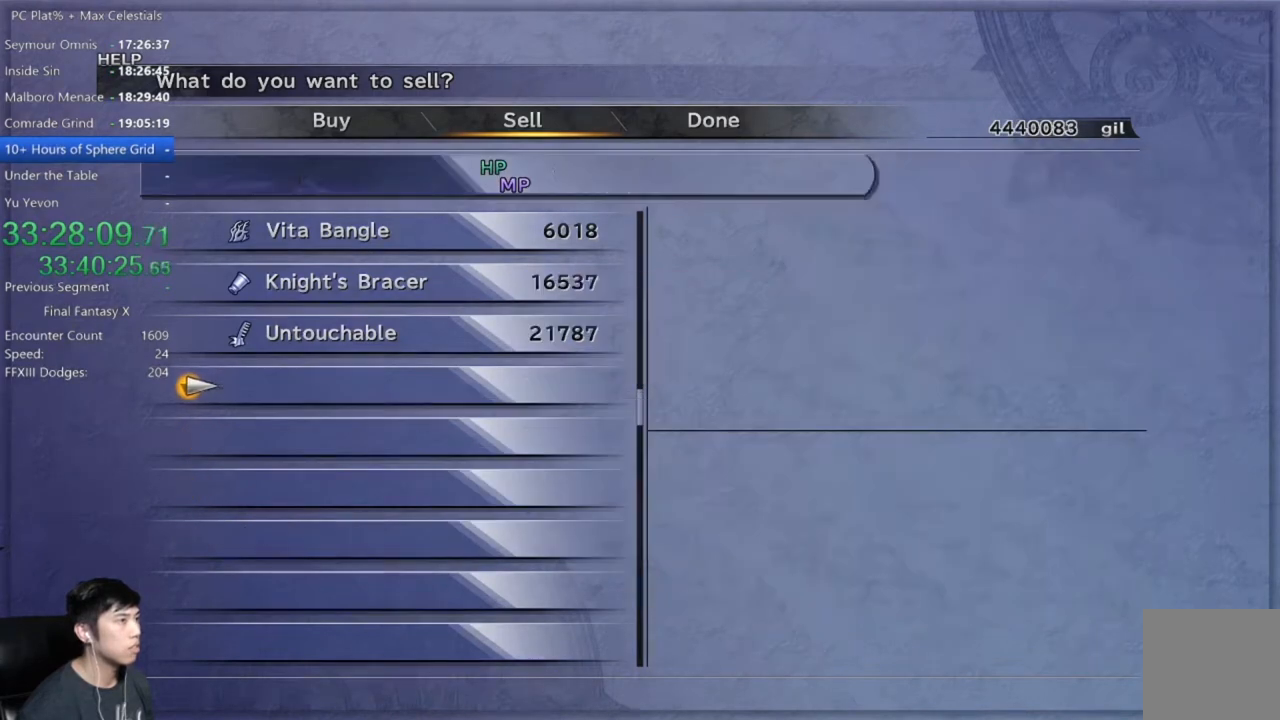
{"buttons": [], "left_stick": "center", "right_stick": "center", "events": [[33, "A", "up"], [100, "DPAD_UP", "down"], [167, "DPAD_UP", "up"], [200, "A", "down"], [267, "A", "up"], [333, "DPAD_UP", "down"], [367, "DPAD_UP", "up"], [433, "A", "down"], [500, "A", "up"]]}
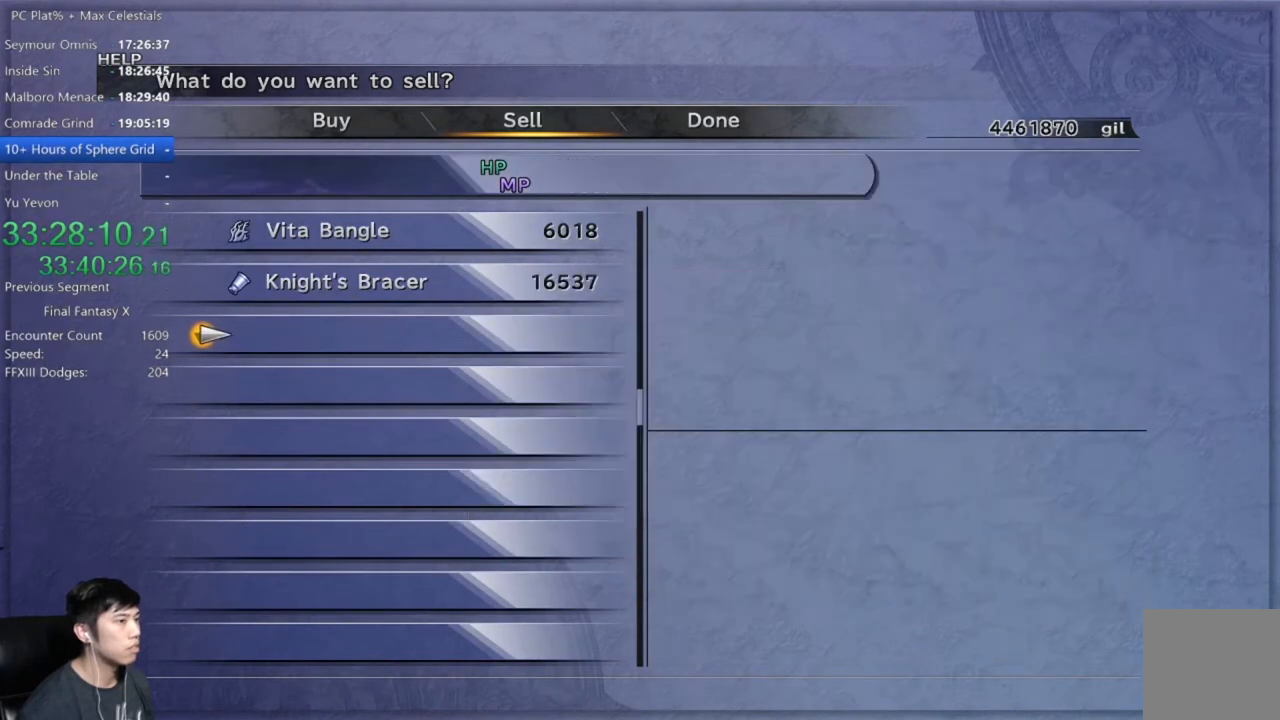
{"buttons": [], "left_stick": "center", "right_stick": "center", "events": [[67, "DPAD_UP", "down"], [134, "DPAD_UP", "up"], [167, "A", "down"], [234, "A", "up"], [300, "DPAD_UP", "down"], [367, "DPAD_UP", "up"], [401, "A", "down"], [467, "A", "up"]]}
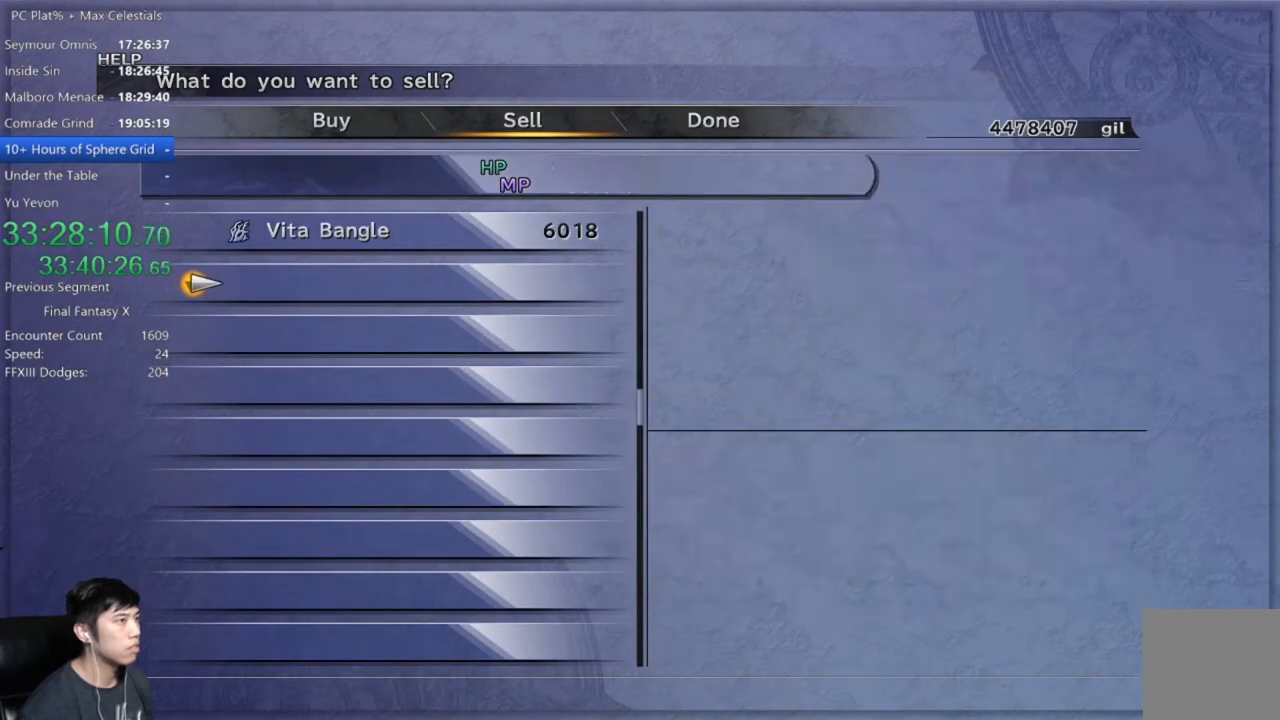
{"buttons": ["R2"], "left_stick": "center", "right_stick": "center", "events": [[66, "DPAD_UP", "down"], [133, "DPAD_UP", "up"], [166, "A", "down"], [233, "A", "up"], [267, "DPAD_UP", "down"], [367, "A", "down"], [367, "DPAD_UP", "up"], [433, "A", "up"], [500, "R2", "down"]]}
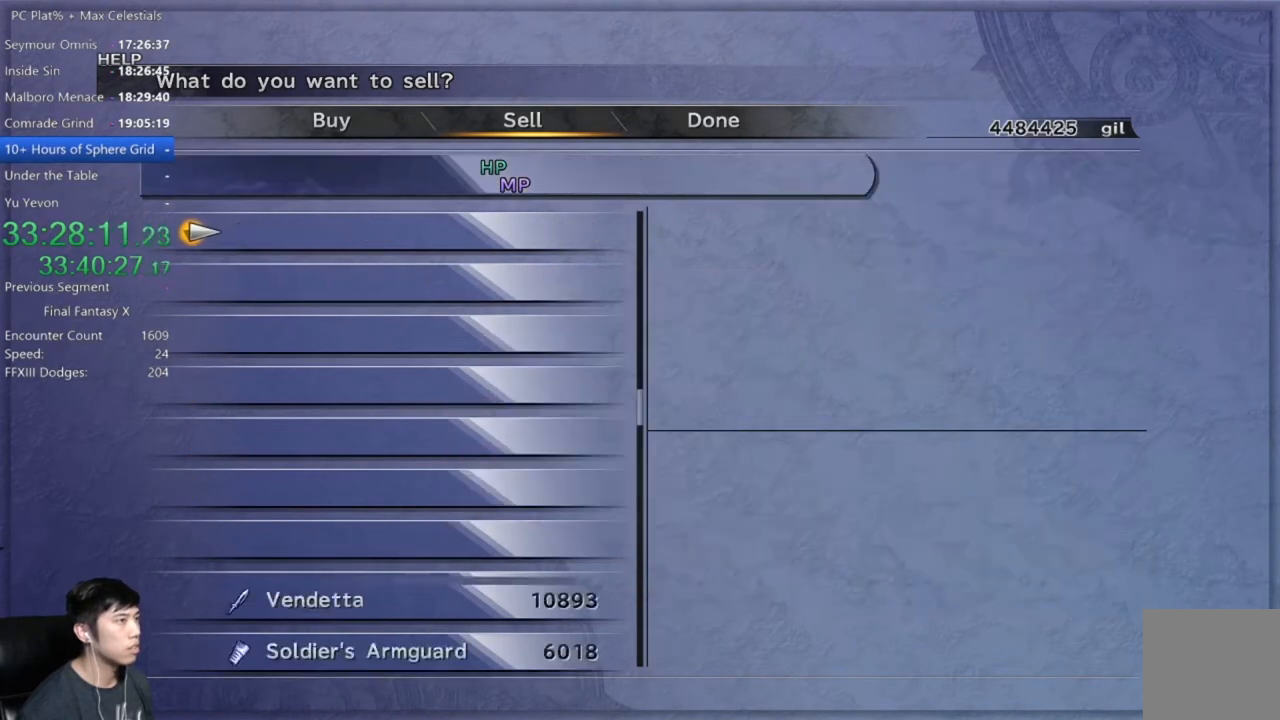
{"buttons": ["DPAD_DOWN"], "left_stick": "center", "right_stick": "center", "events": [[100, "R2", "up"], [367, "A", "down"], [434, "A", "up"], [501, "DPAD_DOWN", "down"]]}
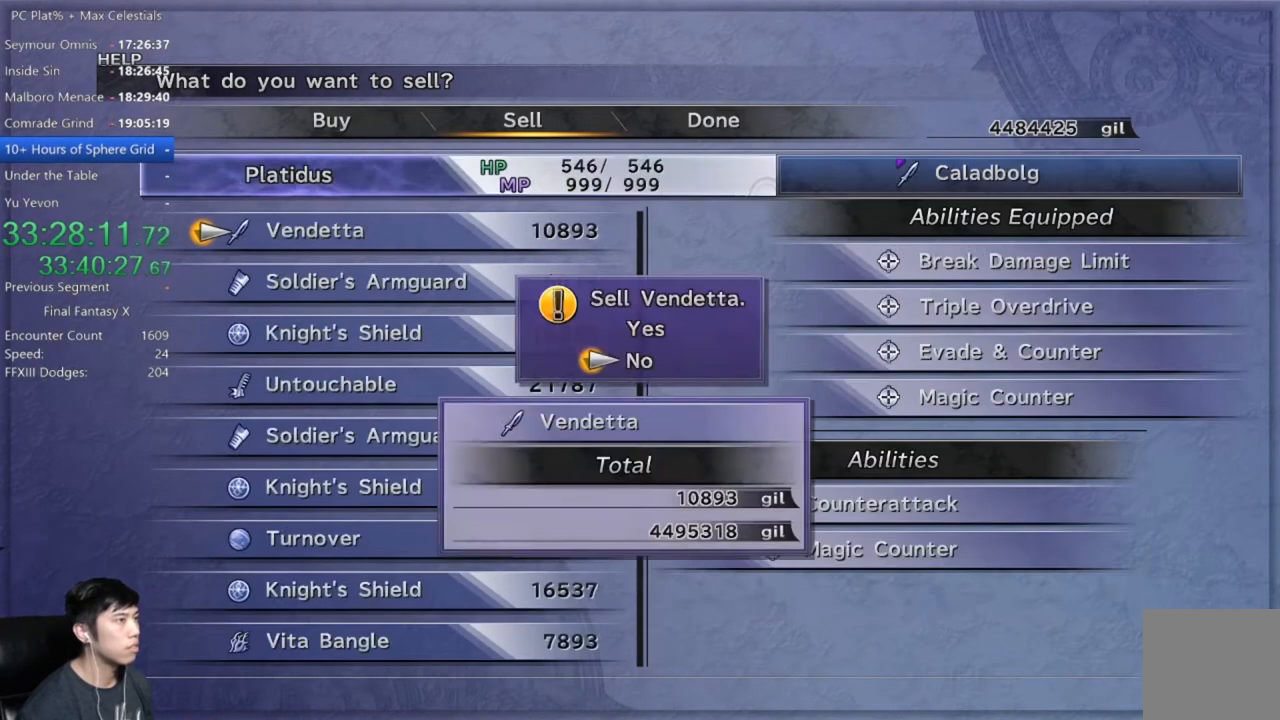
{"buttons": ["DPAD_DOWN"], "left_stick": "center", "right_stick": "center", "events": [[100, "A", "down"], [100, "DPAD_DOWN", "up"], [200, "A", "up"], [233, "DPAD_DOWN", "down"], [300, "DPAD_DOWN", "up"], [333, "A", "down"], [400, "A", "up"], [433, "DPAD_DOWN", "down"]]}